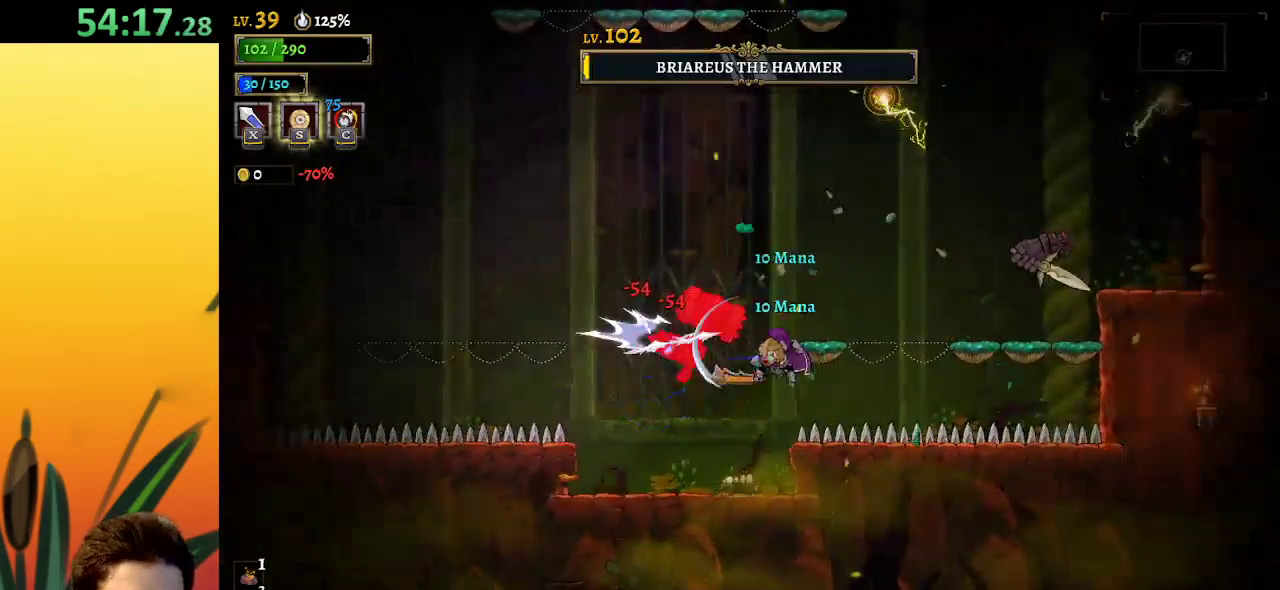
Gameplay with keyboard; each line is a JSON object with the keys held at the frame after it. "events" lists presses ("down") and releases ("up") of "a", "c", "d", "down", "left", "right", "s", "up", "x" and "z" between this image and that frame as [ms after this image, input, new state], when the widget could be followed in between. No other keys are recorded. Mouse input is not recorded.
{"keys": ["right", "z"], "events": [[34, "right", "up"], [250, "z", "down"], [300, "right", "down"]]}
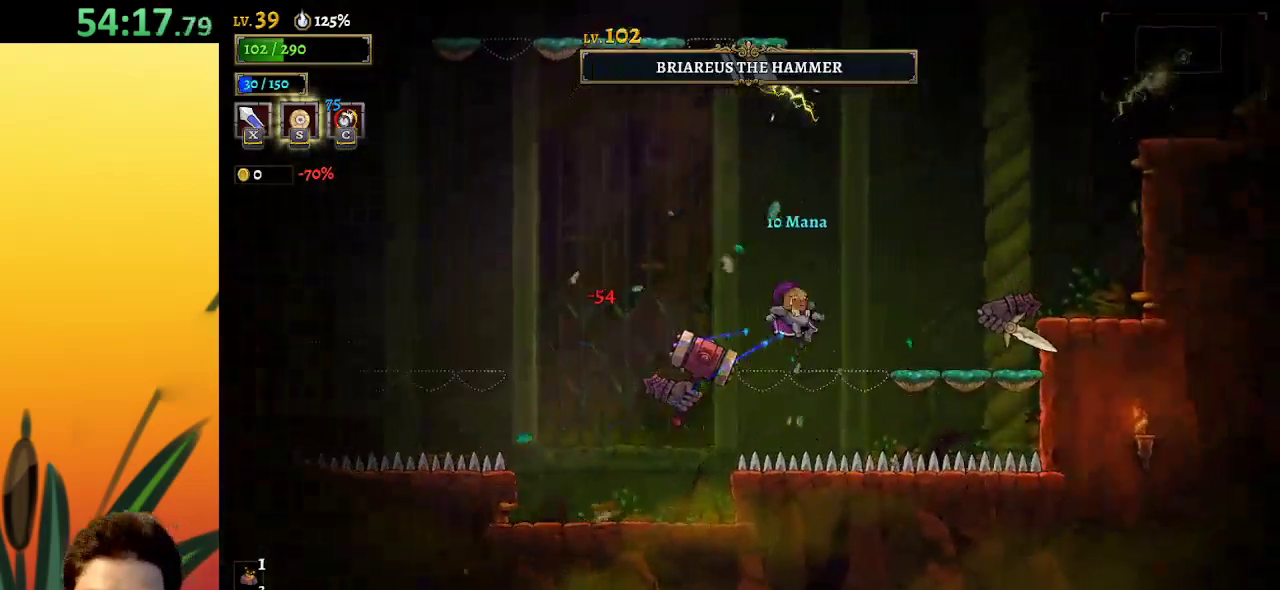
{"keys": ["left"], "events": [[84, "right", "up"], [184, "left", "down"], [217, "down", "down"], [267, "z", "up"], [467, "down", "up"]]}
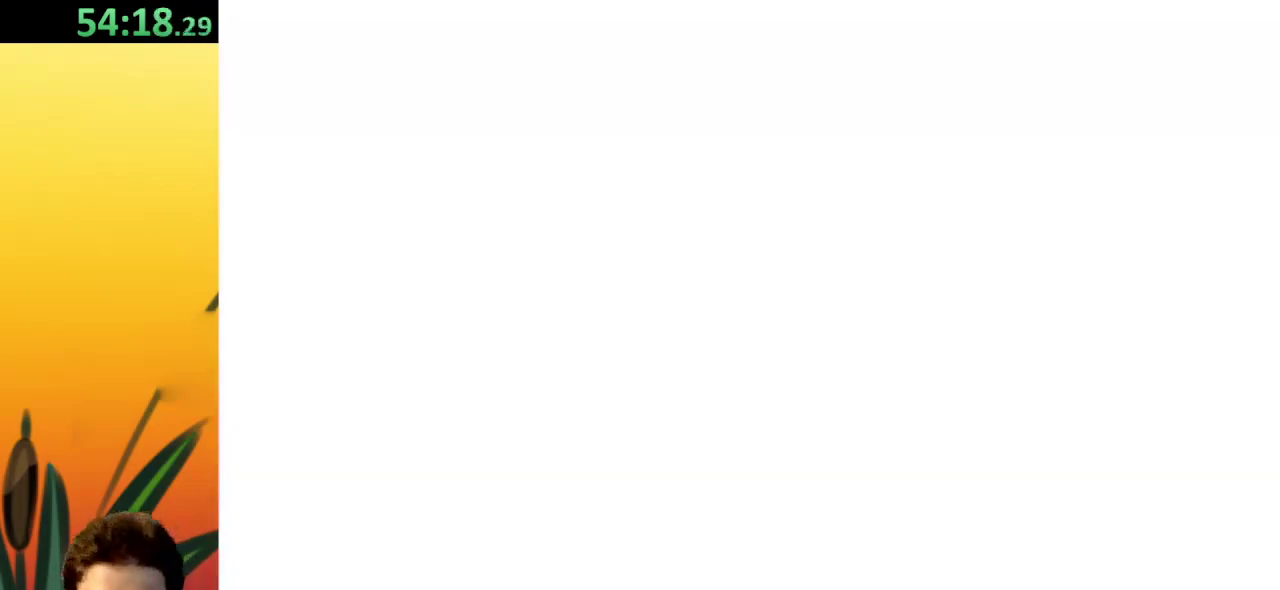
{"keys": ["left"], "events": []}
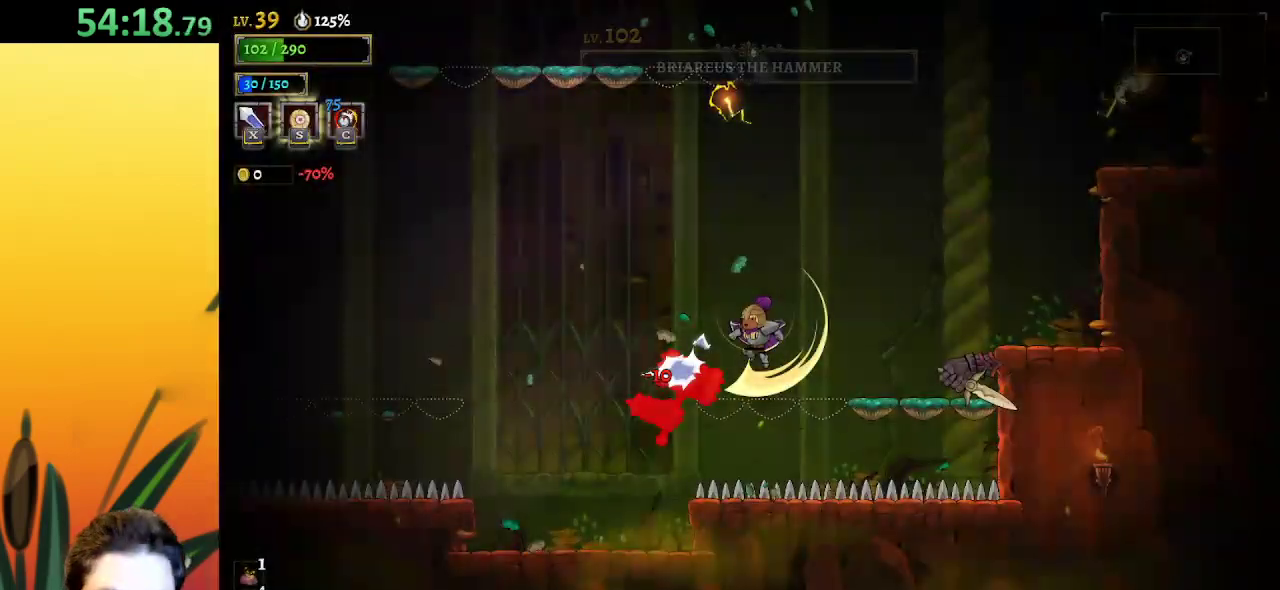
{"keys": ["left"], "events": []}
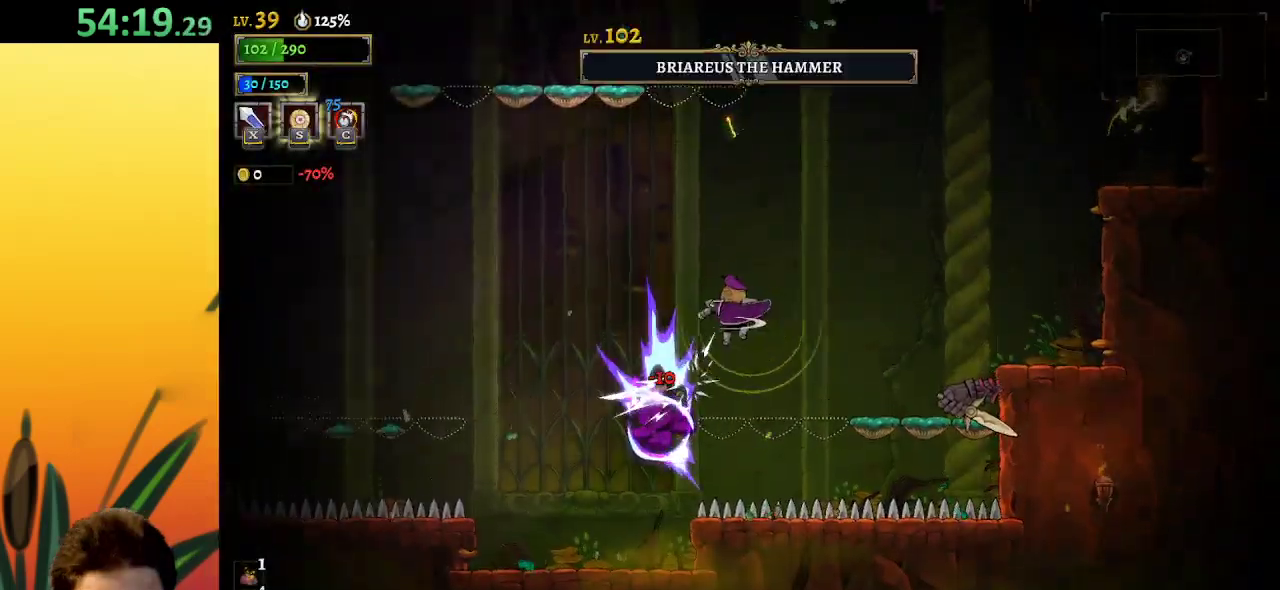
{"keys": ["left"], "events": []}
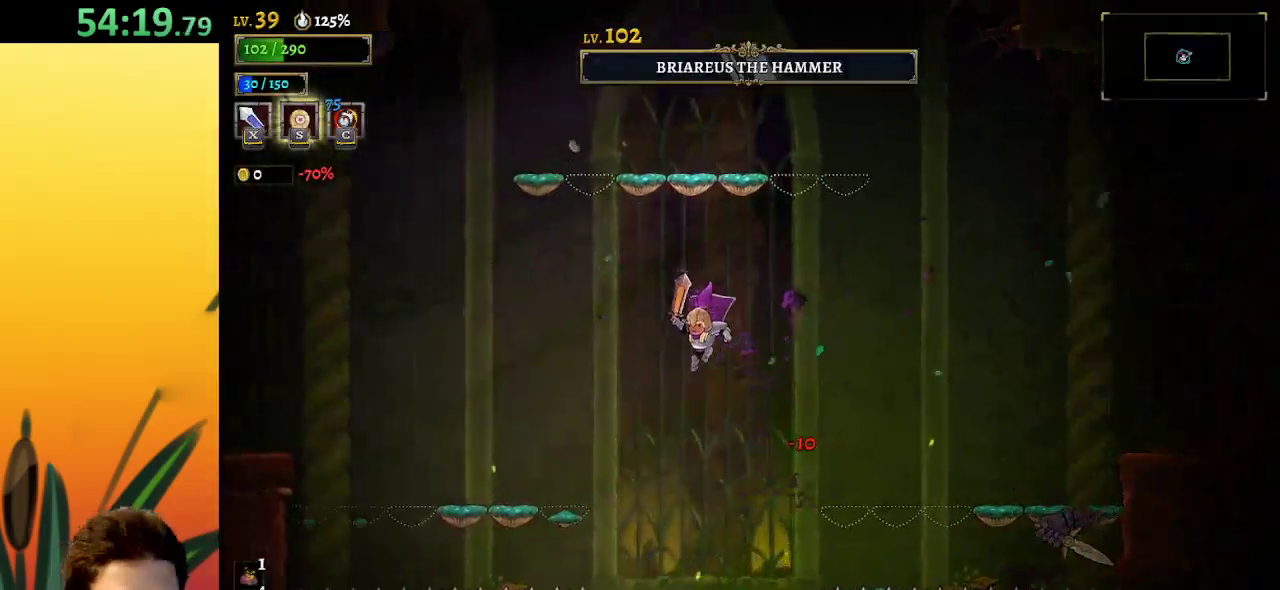
{"keys": [], "events": [[100, "left", "up"], [200, "right", "down"], [284, "right", "up"]]}
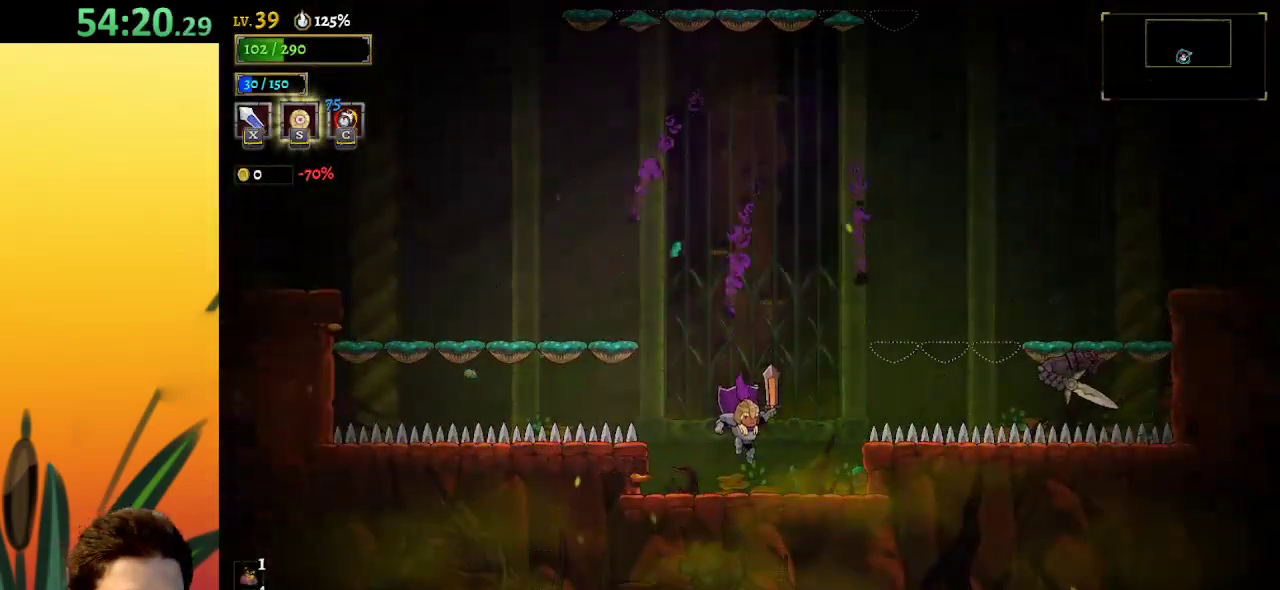
{"keys": ["right"], "events": [[67, "right", "down"]]}
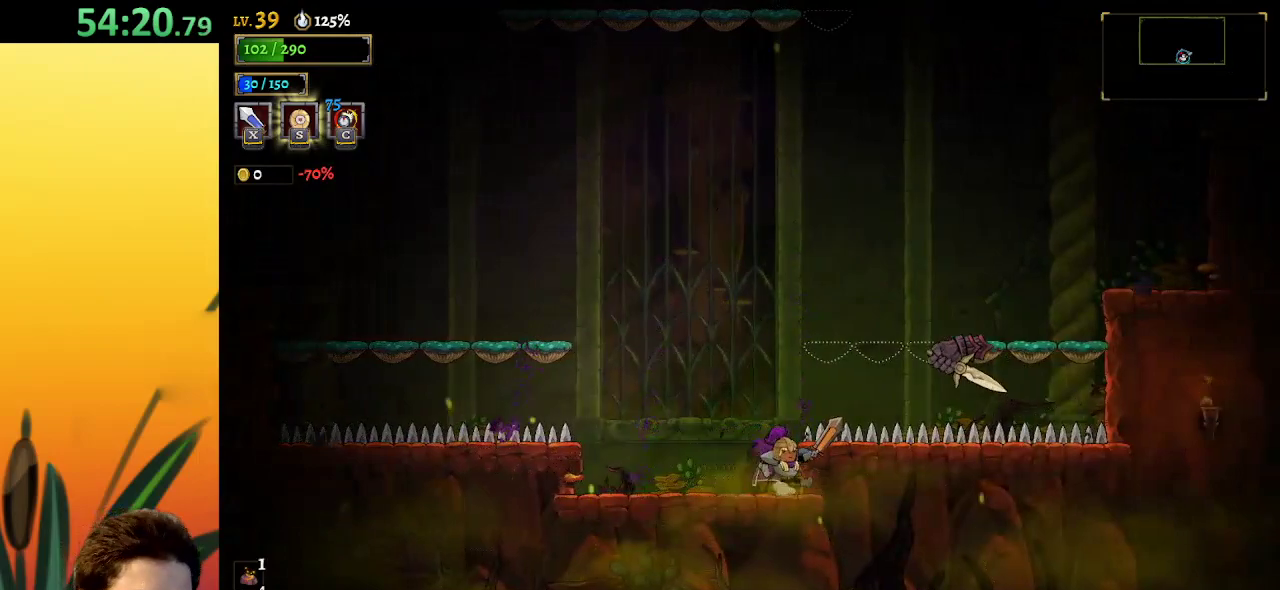
{"keys": ["x", "z"], "events": [[34, "right", "up"], [317, "z", "down"], [367, "x", "down"]]}
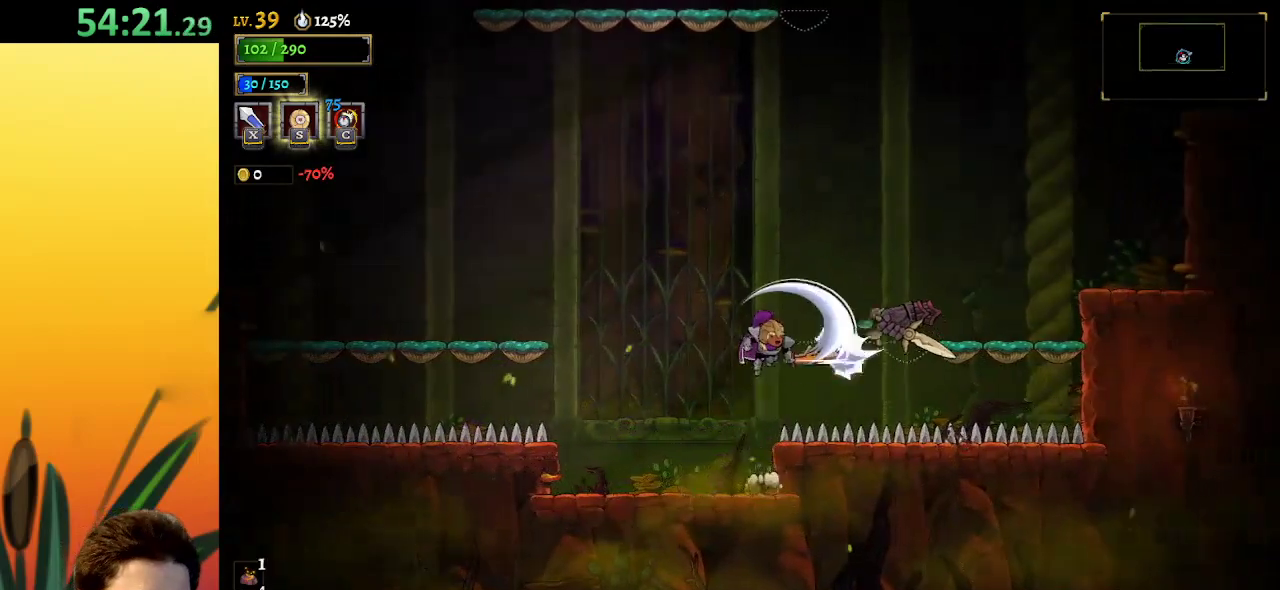
{"keys": ["x", "z"], "events": [[200, "x", "up"], [250, "z", "up"], [434, "x", "down"], [434, "z", "down"]]}
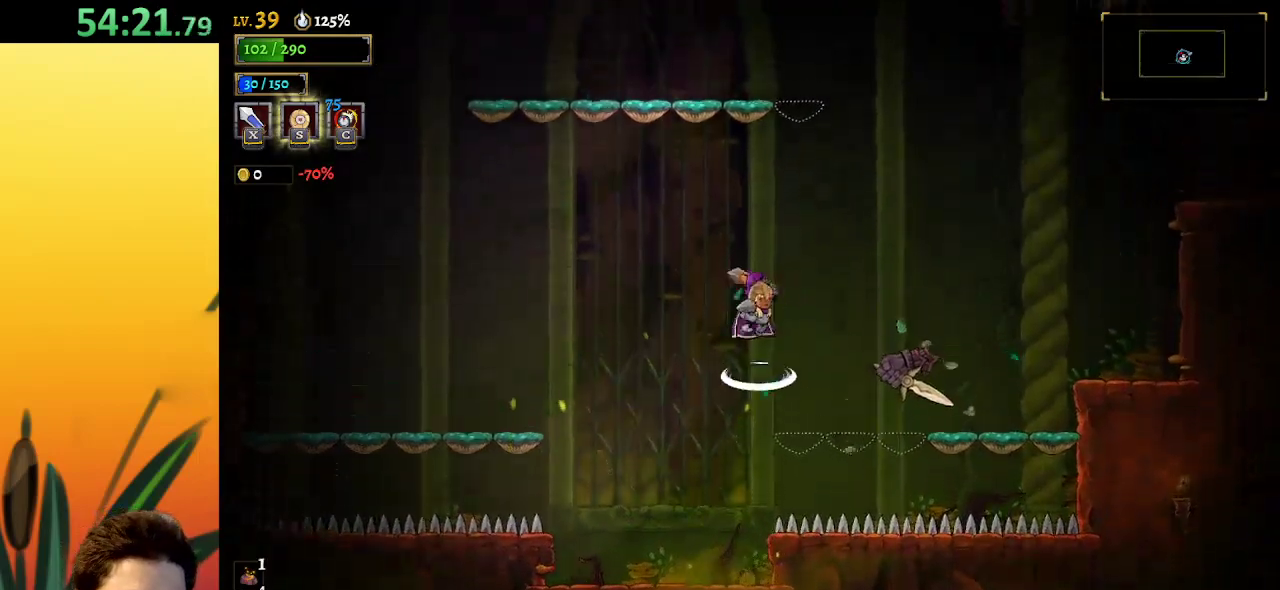
{"keys": [], "events": [[67, "right", "down"], [217, "right", "up"], [350, "x", "up"], [400, "z", "up"], [450, "right", "down"], [500, "right", "up"]]}
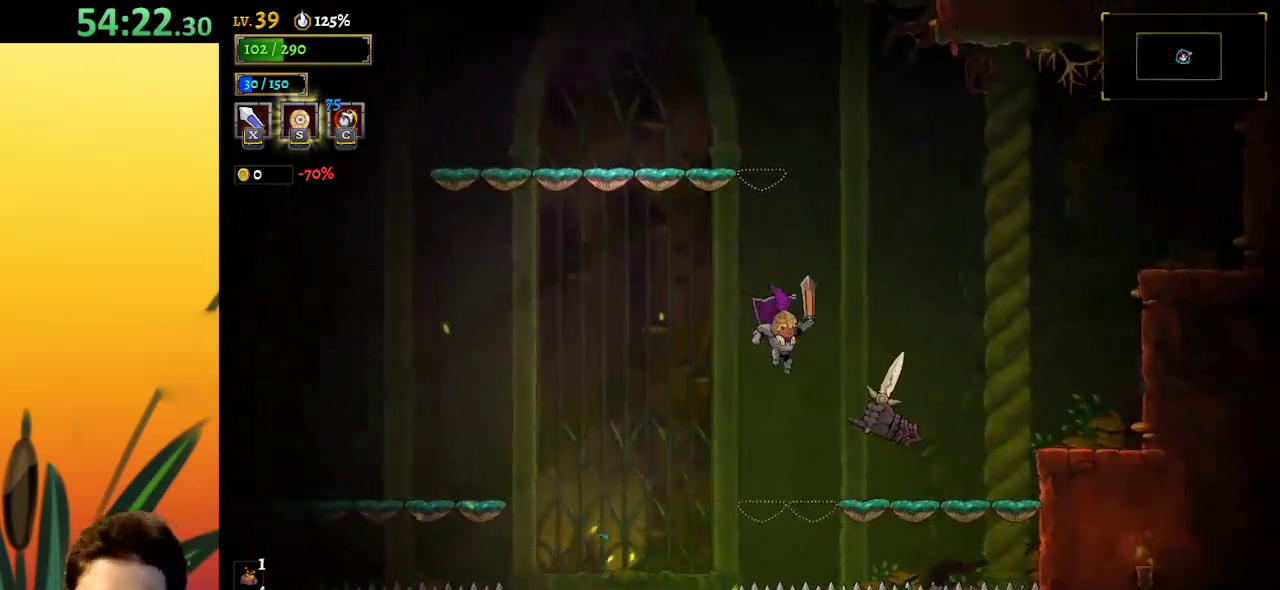
{"keys": ["right"], "events": [[50, "down", "down"], [50, "right", "down"], [234, "down", "up"], [234, "right", "up"], [284, "right", "down"]]}
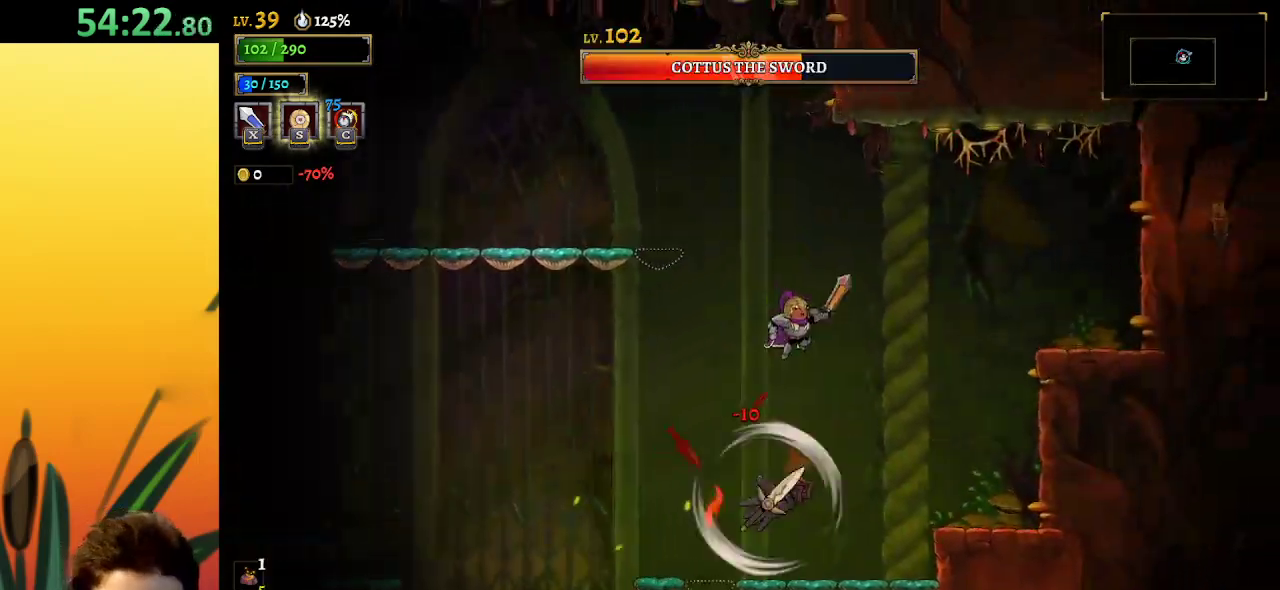
{"keys": ["a", "left"], "events": [[67, "right", "up"], [100, "a", "down"], [150, "left", "down"]]}
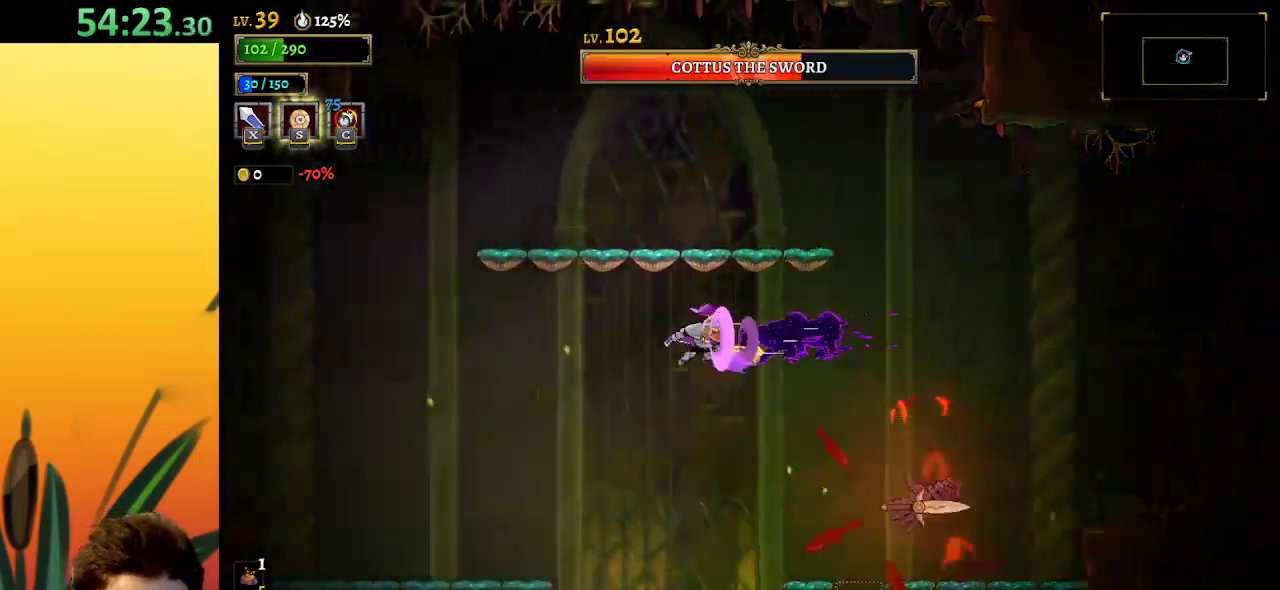
{"keys": ["left"], "events": [[84, "a", "up"]]}
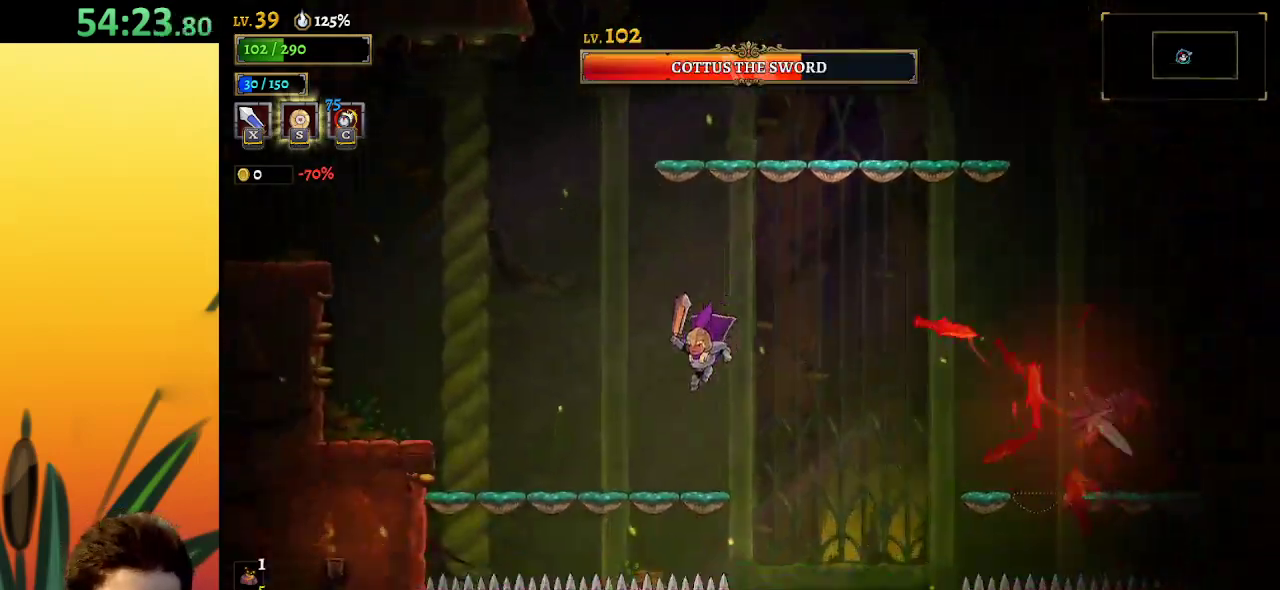
{"keys": ["left"], "events": []}
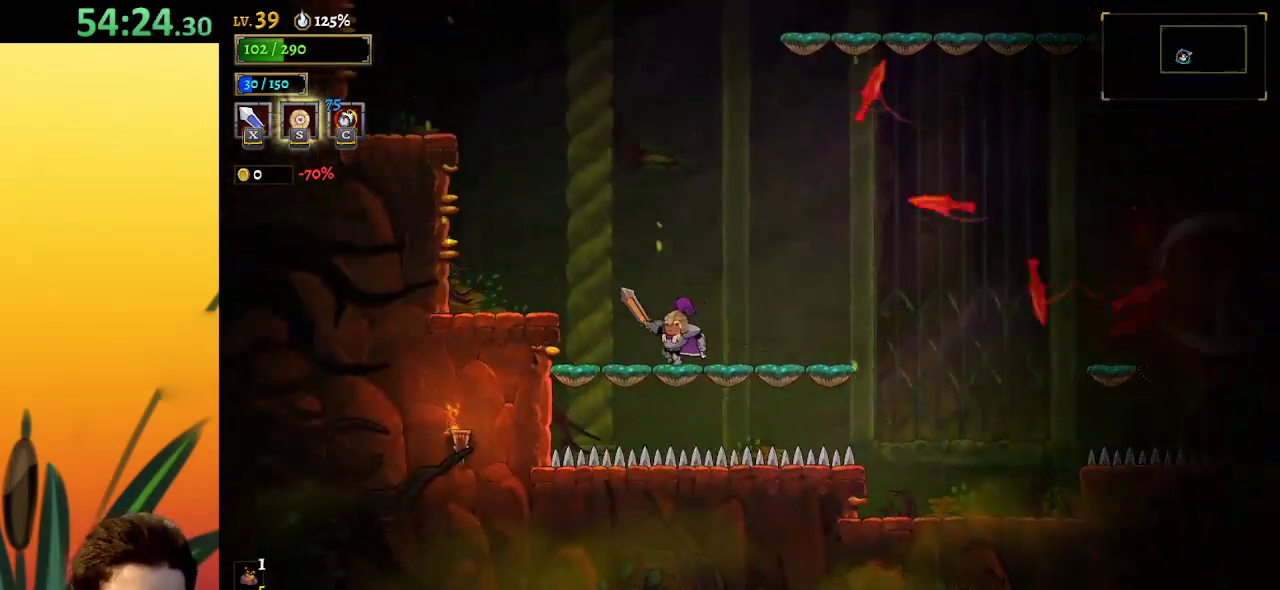
{"keys": [], "events": [[250, "left", "up"]]}
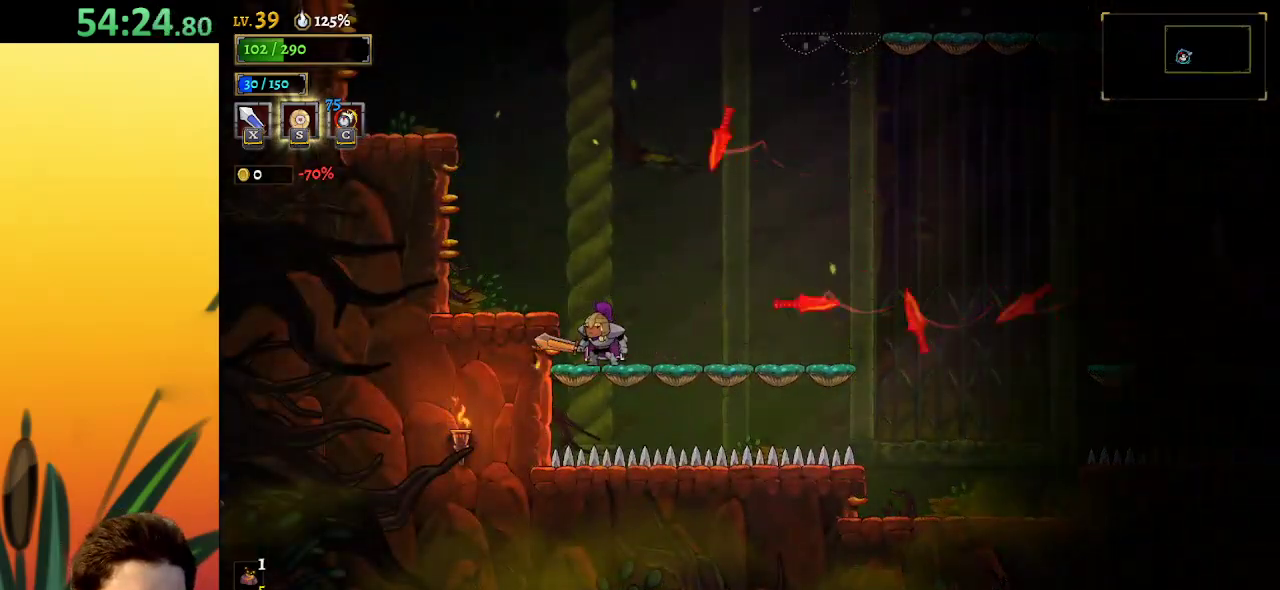
{"keys": ["d", "right"], "events": [[34, "z", "down"], [184, "z", "up"], [234, "right", "down"], [267, "d", "down"]]}
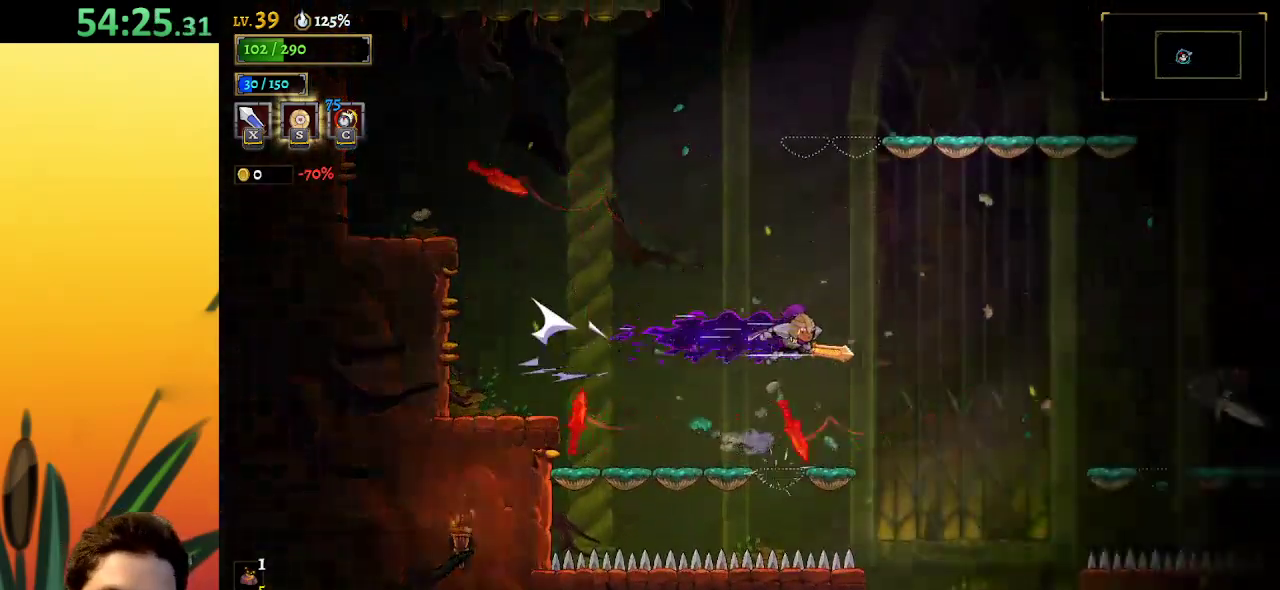
{"keys": ["right", "x"], "events": [[284, "d", "up"], [384, "x", "down"]]}
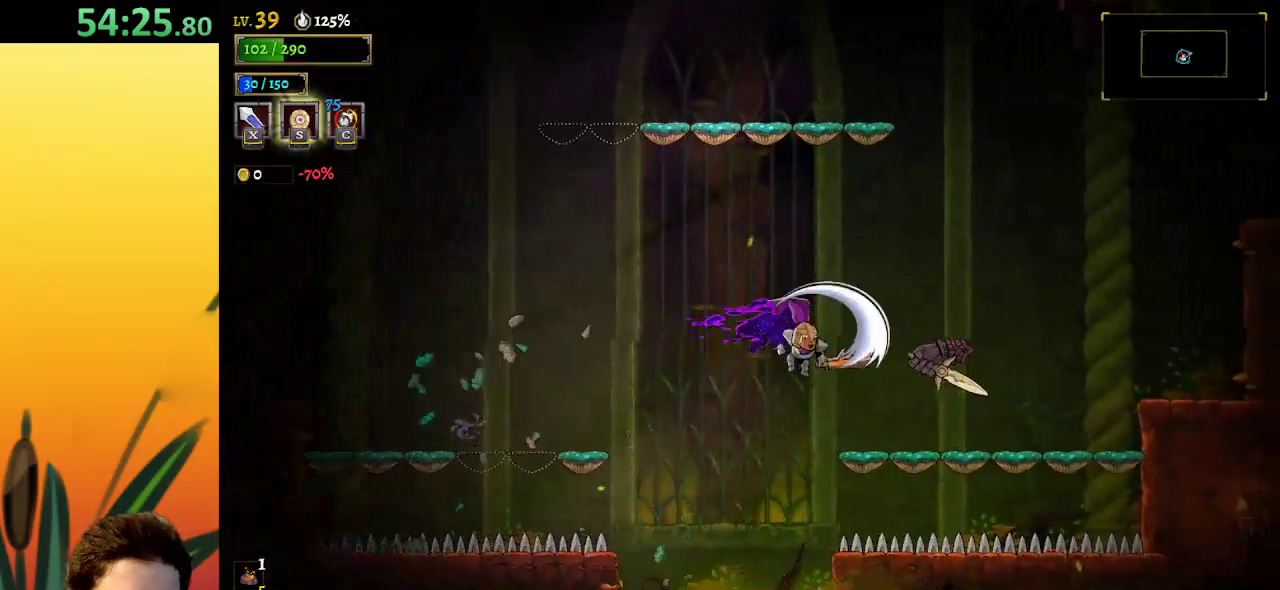
{"keys": ["x", "z"], "events": [[17, "x", "up"], [67, "right", "up"], [167, "left", "down"], [350, "z", "down"], [400, "left", "up"], [400, "right", "down"], [434, "x", "down"], [484, "right", "up"]]}
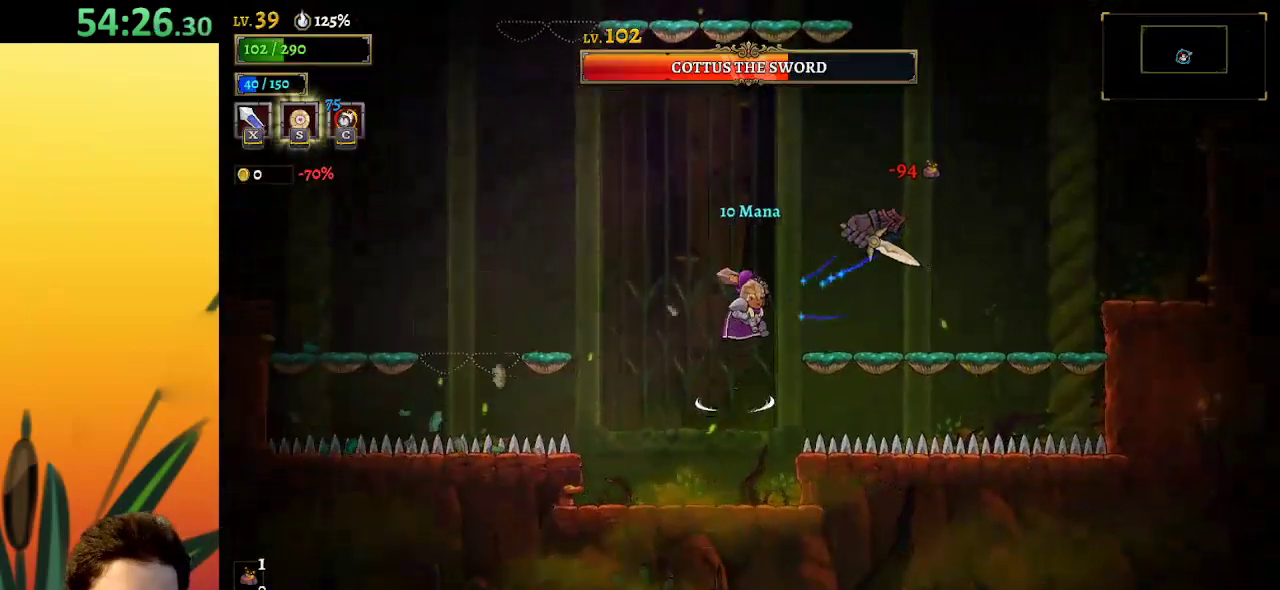
{"keys": ["right"], "events": [[167, "right", "down"], [317, "right", "up"], [317, "x", "up"], [367, "z", "up"], [417, "right", "down"]]}
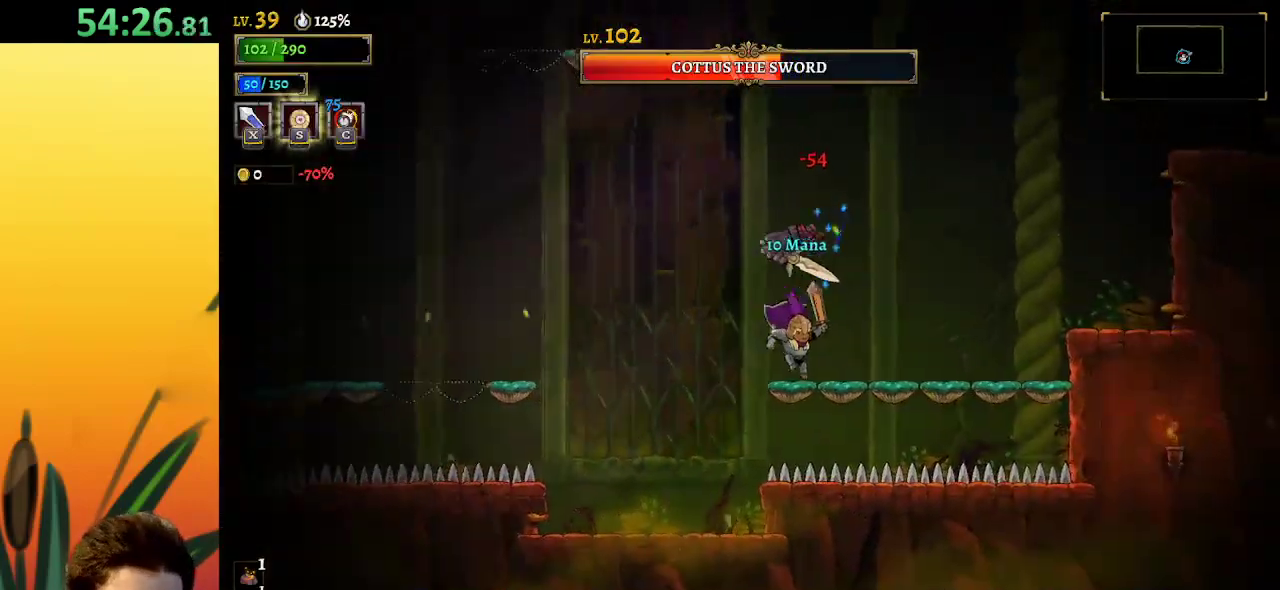
{"keys": ["left"], "events": [[284, "left", "down"], [284, "right", "up"], [334, "x", "down"], [434, "left", "up"], [434, "x", "up"], [484, "left", "down"]]}
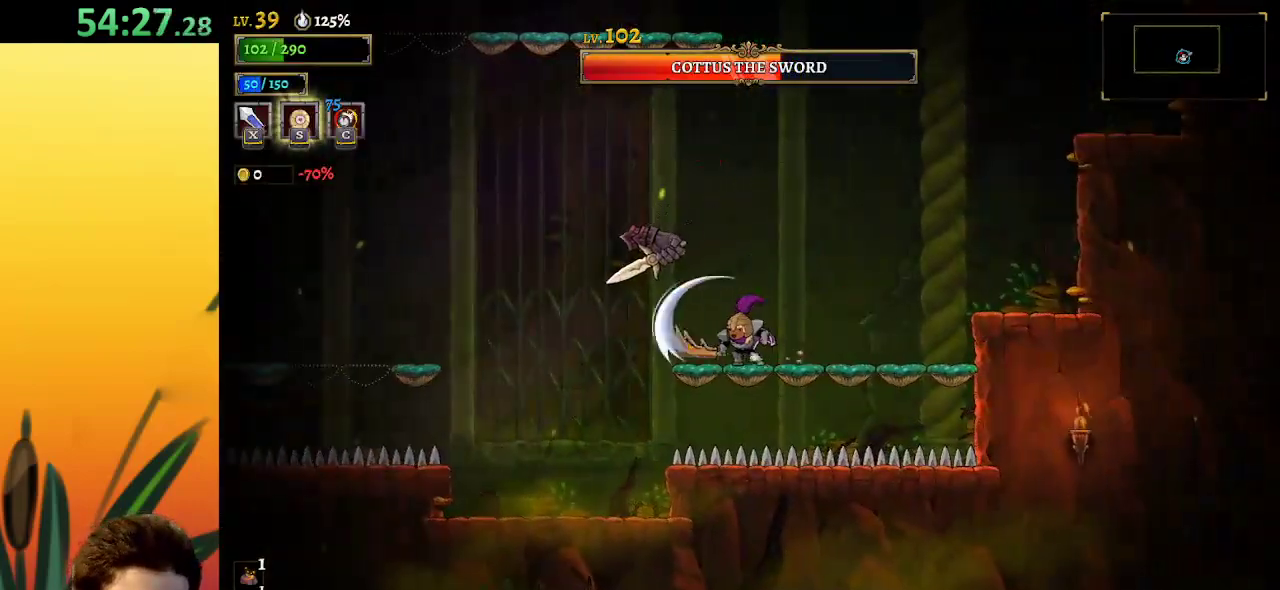
{"keys": [], "events": [[117, "left", "up"], [317, "x", "down"], [400, "x", "up"]]}
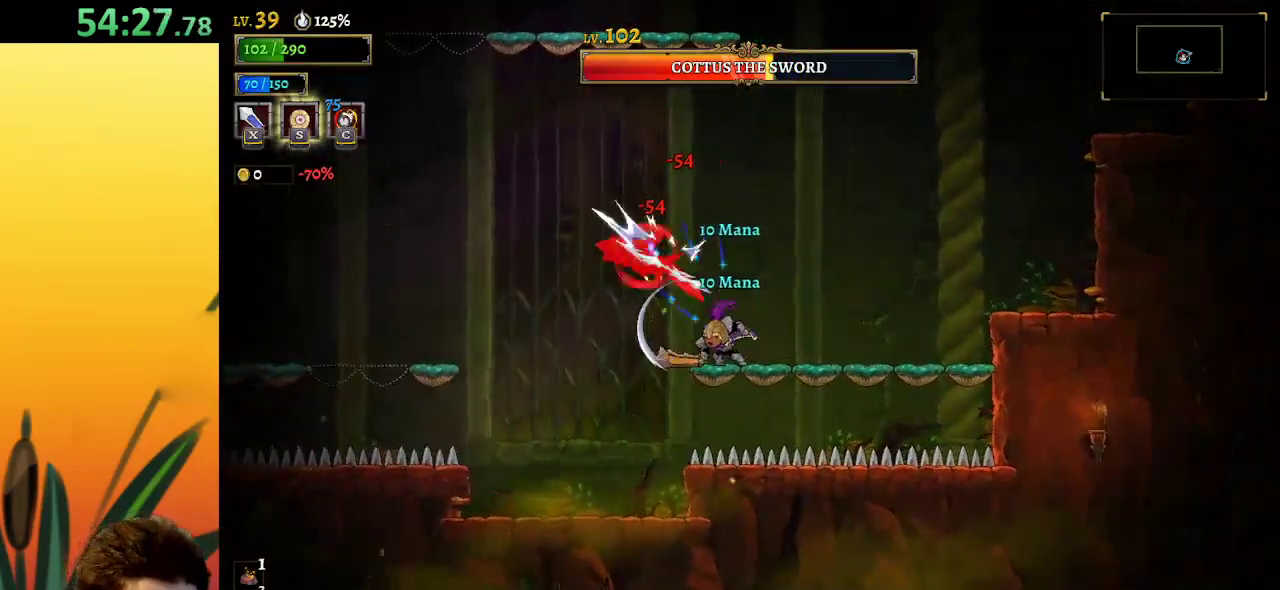
{"keys": ["right"], "events": [[234, "x", "down"], [334, "right", "down"], [367, "x", "up"]]}
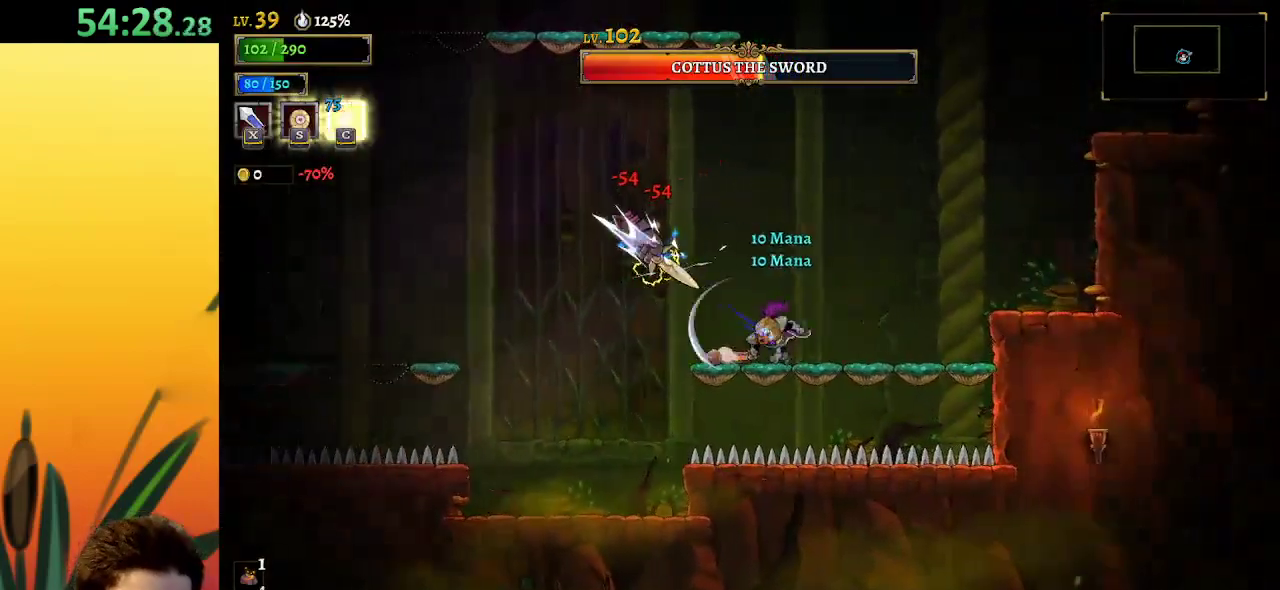
{"keys": ["right", "z"], "events": [[67, "right", "up"], [200, "x", "down"], [300, "right", "down"], [300, "x", "up"], [484, "z", "down"]]}
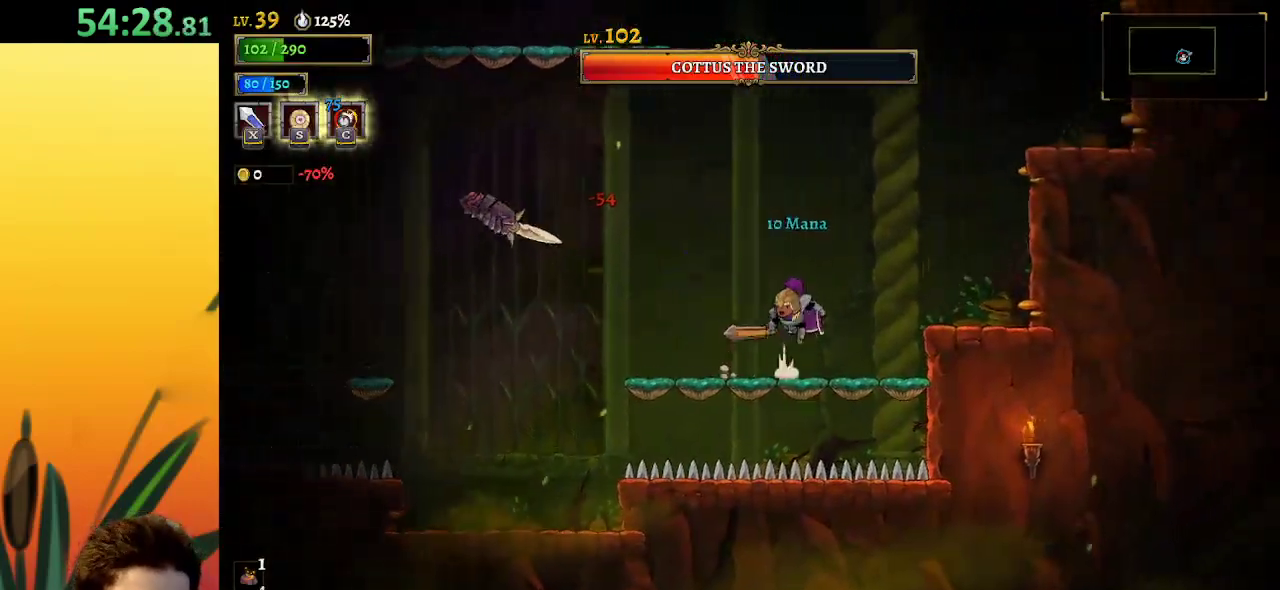
{"keys": ["left", "z"], "events": [[250, "right", "up"], [250, "z", "up"], [300, "left", "down"], [350, "z", "down"]]}
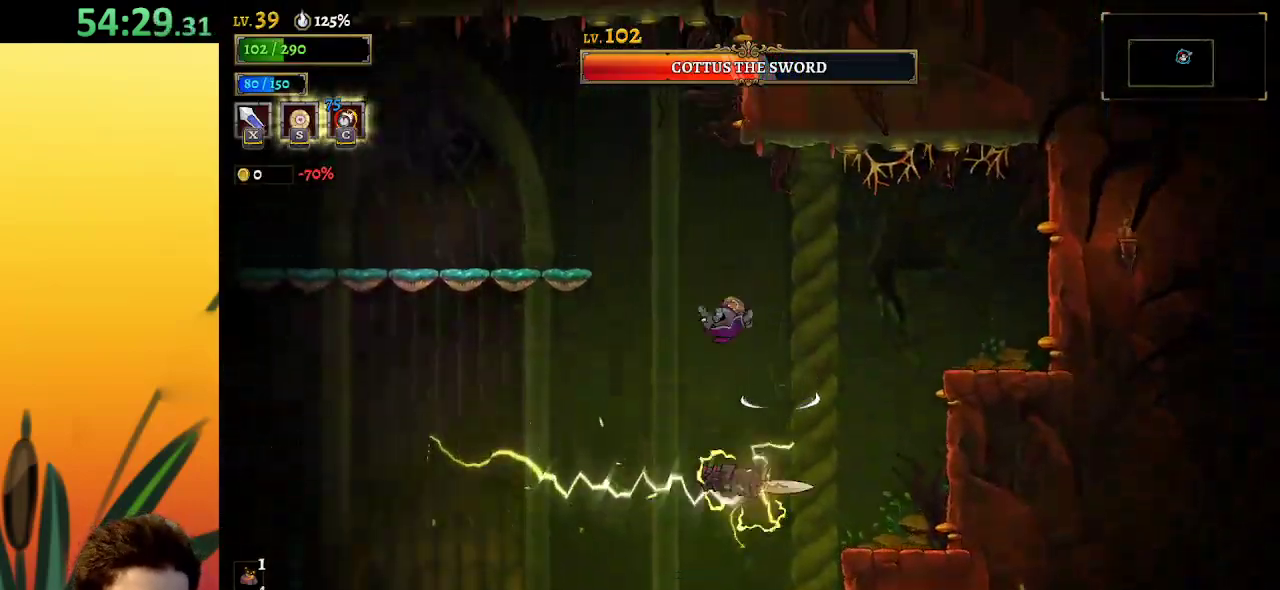
{"keys": [], "events": [[34, "z", "up"], [417, "left", "up"]]}
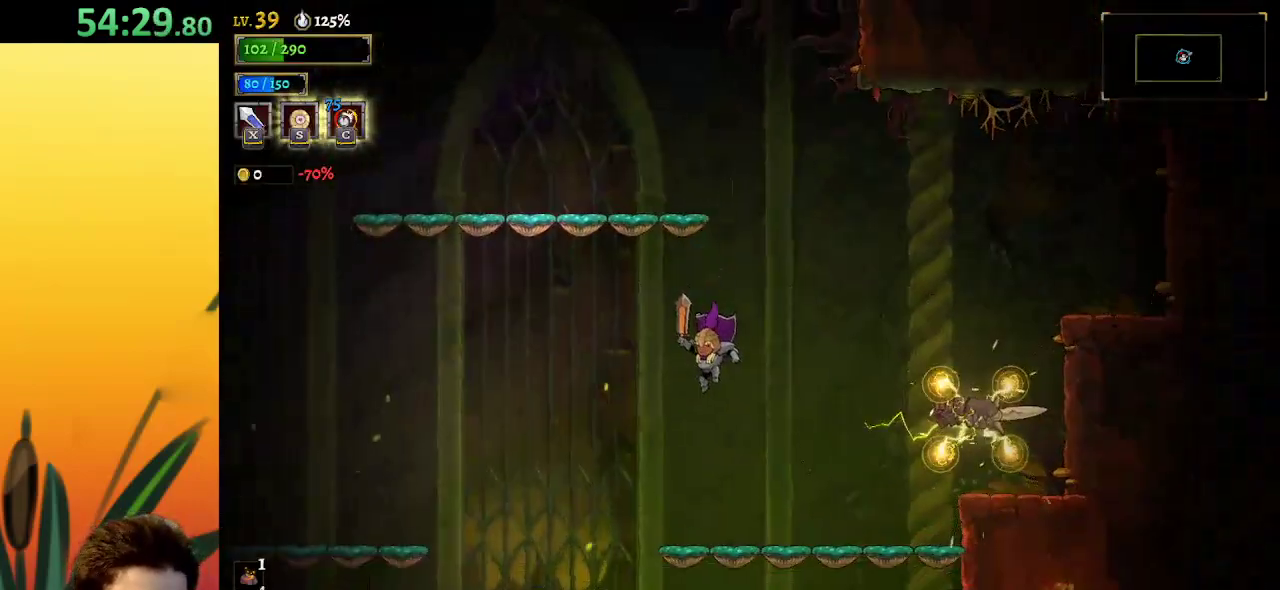
{"keys": [], "events": [[50, "right", "down"], [150, "right", "up"]]}
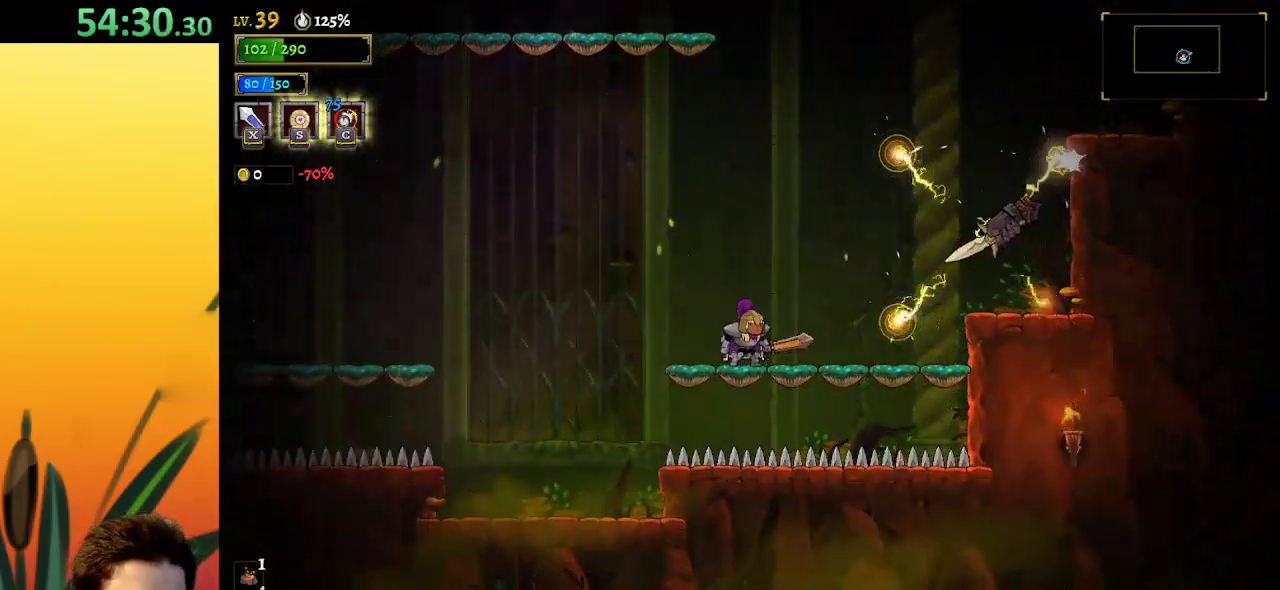
{"keys": ["x", "z"], "events": [[450, "x", "down"], [500, "z", "down"]]}
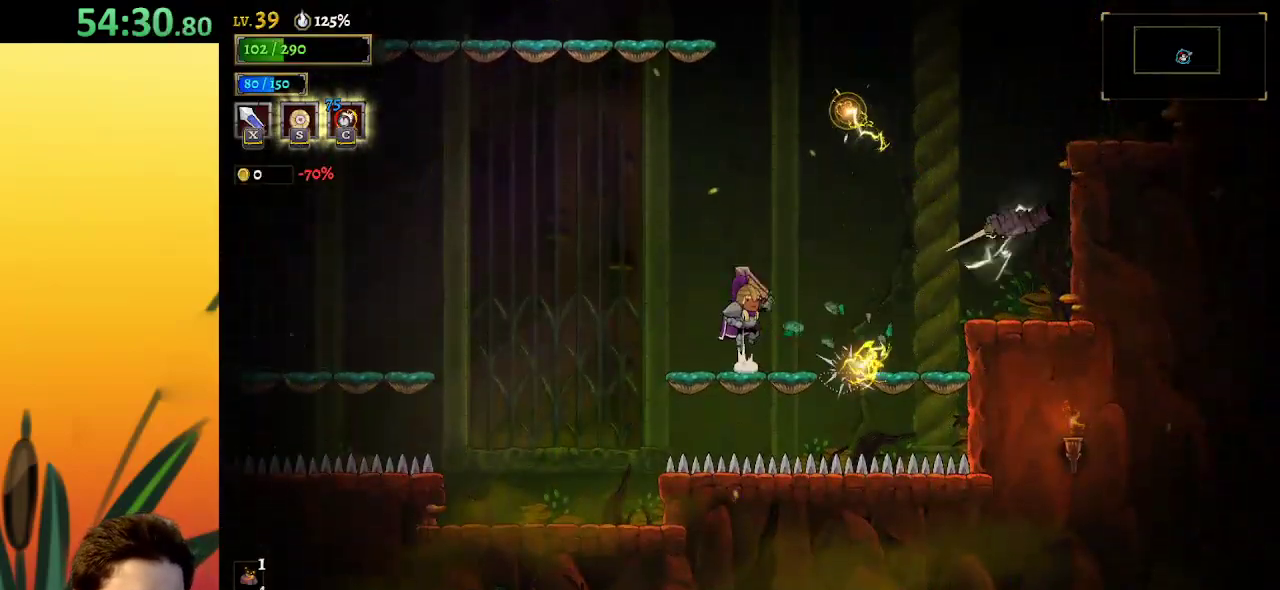
{"keys": ["right", "z"], "events": [[100, "left", "down"], [384, "left", "up"], [384, "x", "up"], [384, "z", "up"], [434, "right", "down"], [484, "z", "down"]]}